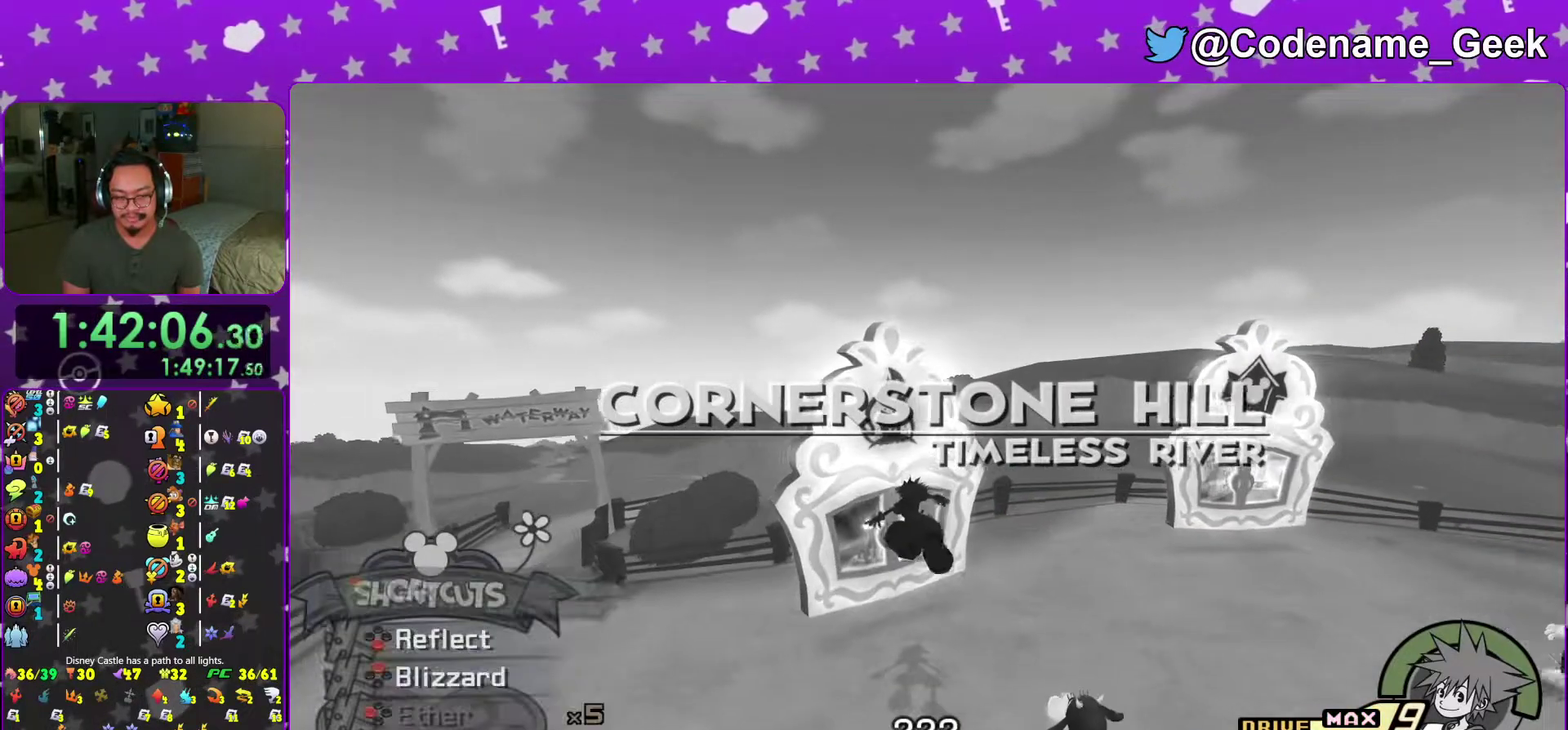
Gameplay with a controller (Nintendo layout); each line is a JSON object with the inputs held at the frame after it (dt_ms = milliseconds from this image to that frame). "events" lists button and stick changes between this image and that frame as [ms after this image, input, new state], when the widget could be followed in between. This overlay highlights the sticks when they move; stick clicks (L3 R3) are not distinguishable. Not read: L3 R3 SELECT START.
{"dt_ms": 300, "buttons": [], "left_stick": "up-left", "right_stick": "center", "events": [[100, "Y", "up"]]}
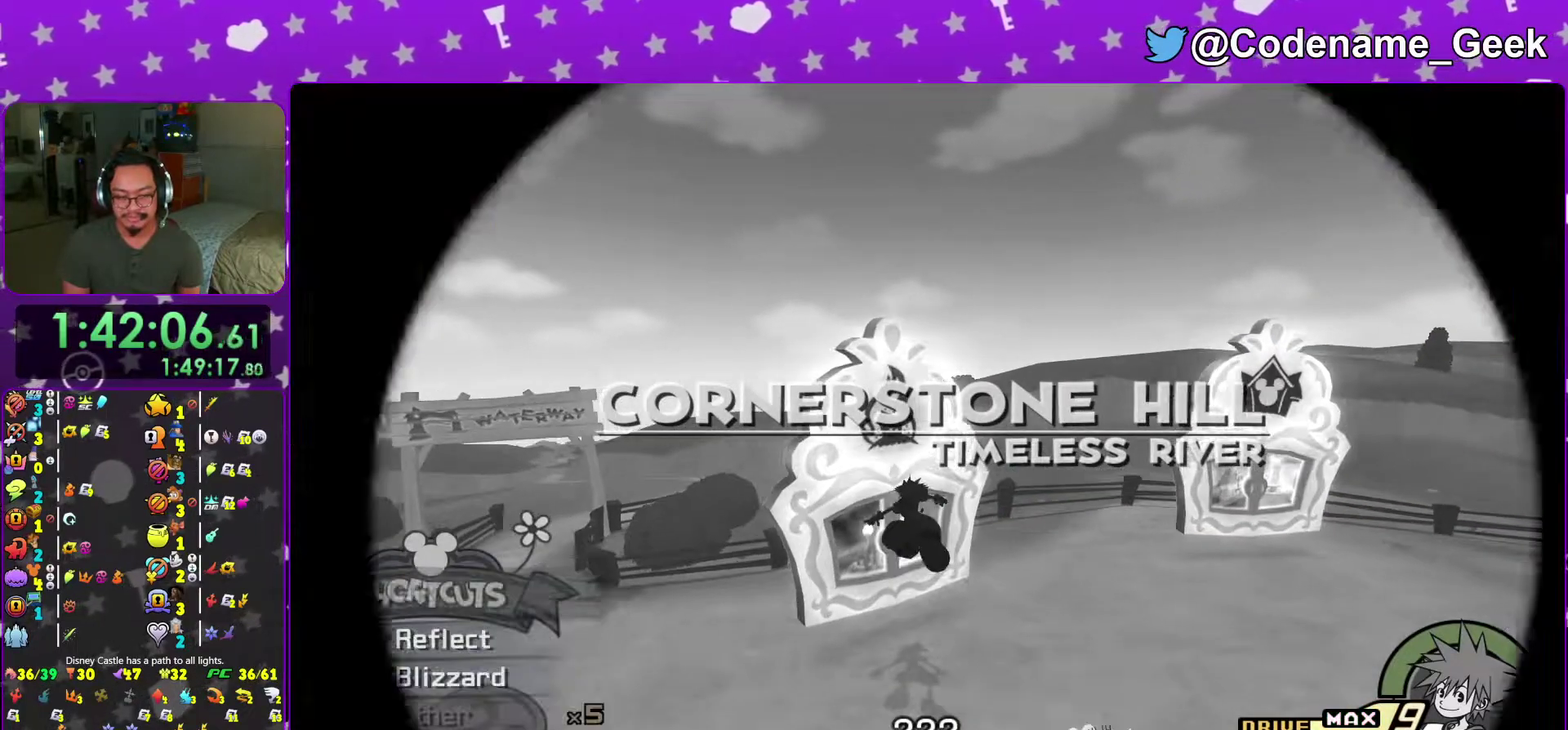
{"dt_ms": 901, "buttons": ["B"], "left_stick": "up", "right_stick": "center", "events": [[83, "B", "down"], [167, "B", "up"], [267, "B", "down"], [367, "B", "up"], [467, "B", "down"], [551, "B", "up"], [667, "B", "down"], [768, "B", "up"], [784, "left_stick", "up"], [868, "B", "down"]]}
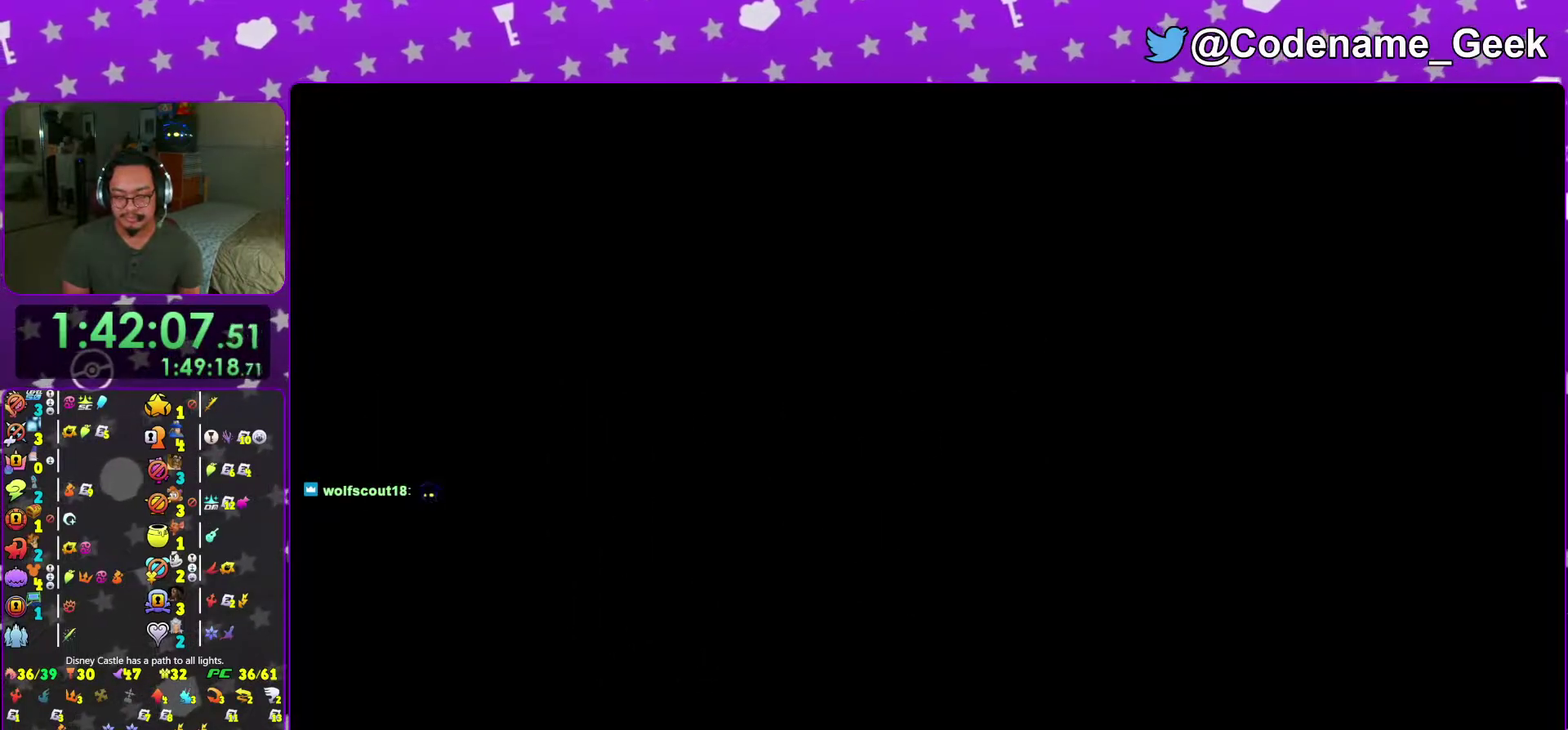
{"dt_ms": 300, "buttons": ["B"], "left_stick": "center", "right_stick": "center", "events": [[33, "B", "up"], [133, "B", "down"], [167, "left_stick", "center"], [217, "B", "up"], [300, "B", "down"]]}
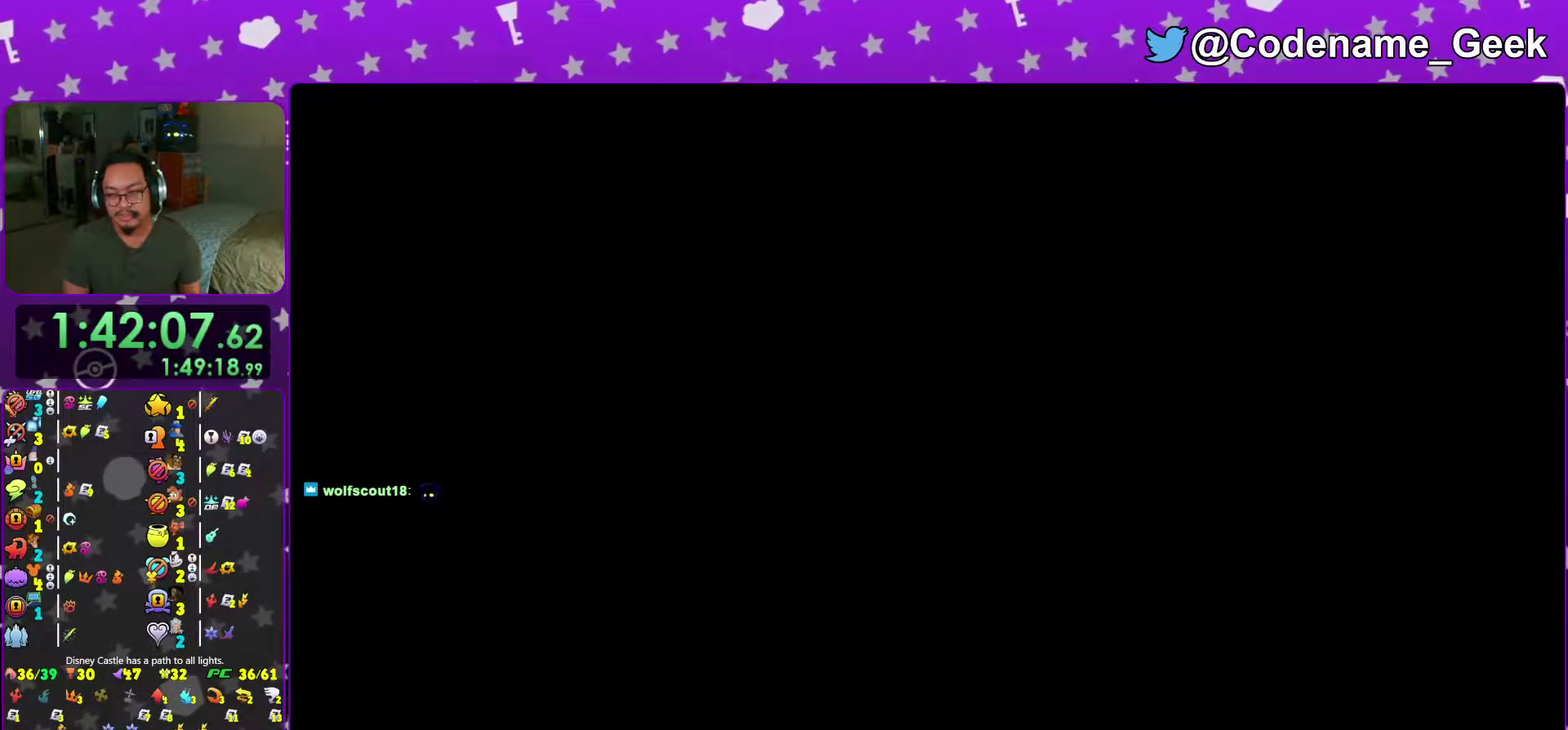
{"dt_ms": 701, "buttons": [], "left_stick": "center", "right_stick": "center"}
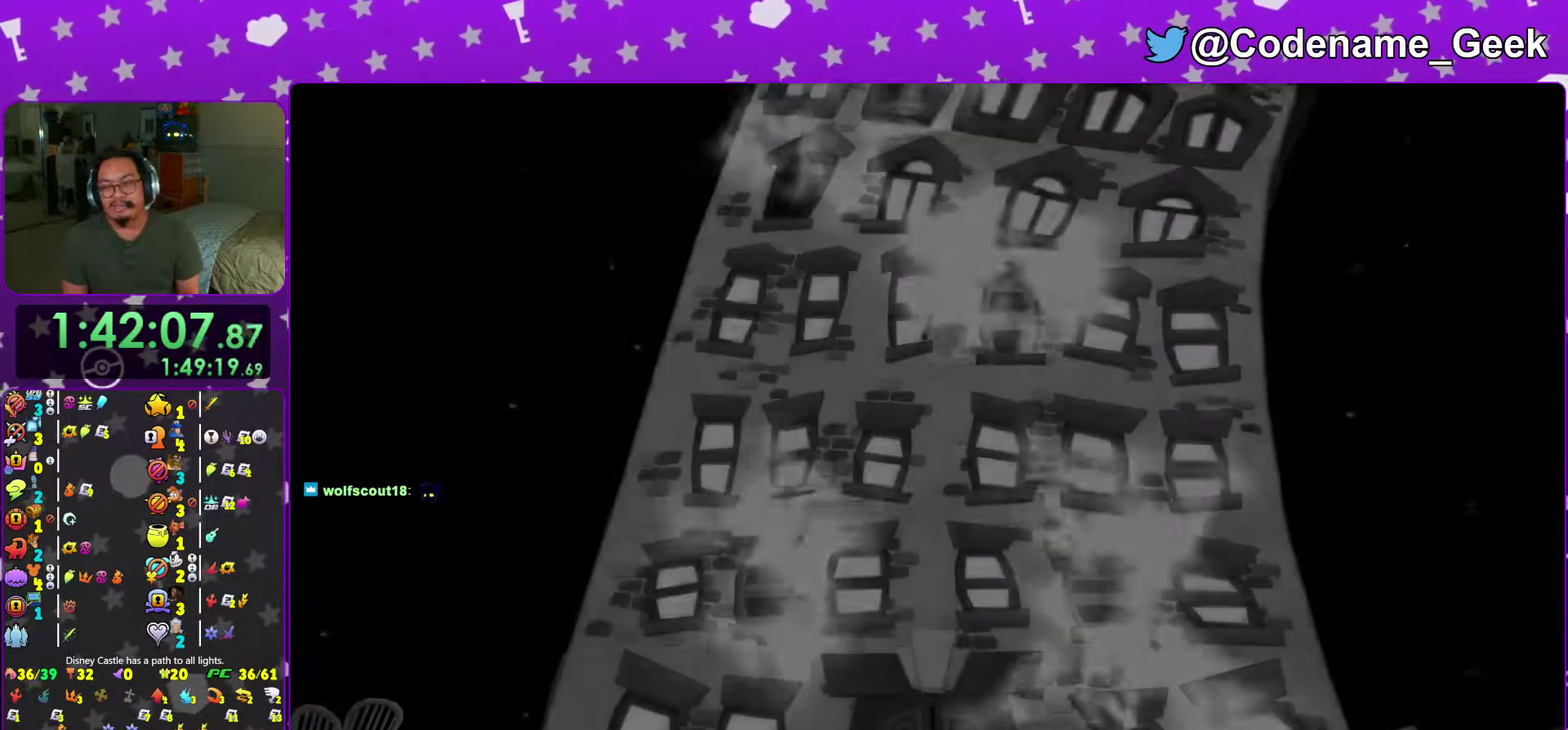
{"dt_ms": 300, "buttons": [], "left_stick": "center", "right_stick": "center"}
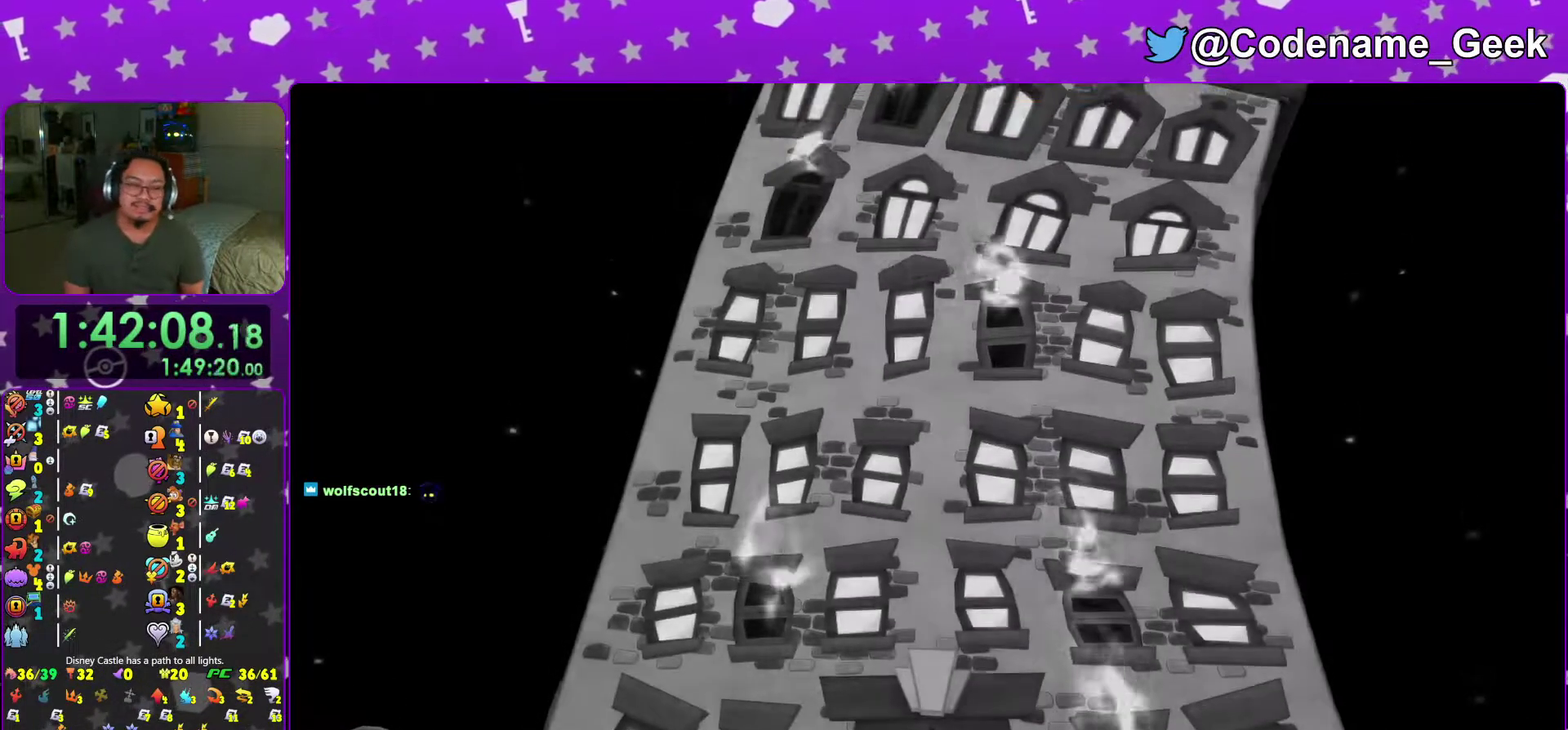
{"dt_ms": 701, "buttons": [], "left_stick": "center", "right_stick": "center", "events": [[67, "B", "down"], [167, "B", "up"], [234, "B", "down"], [401, "B", "up"]]}
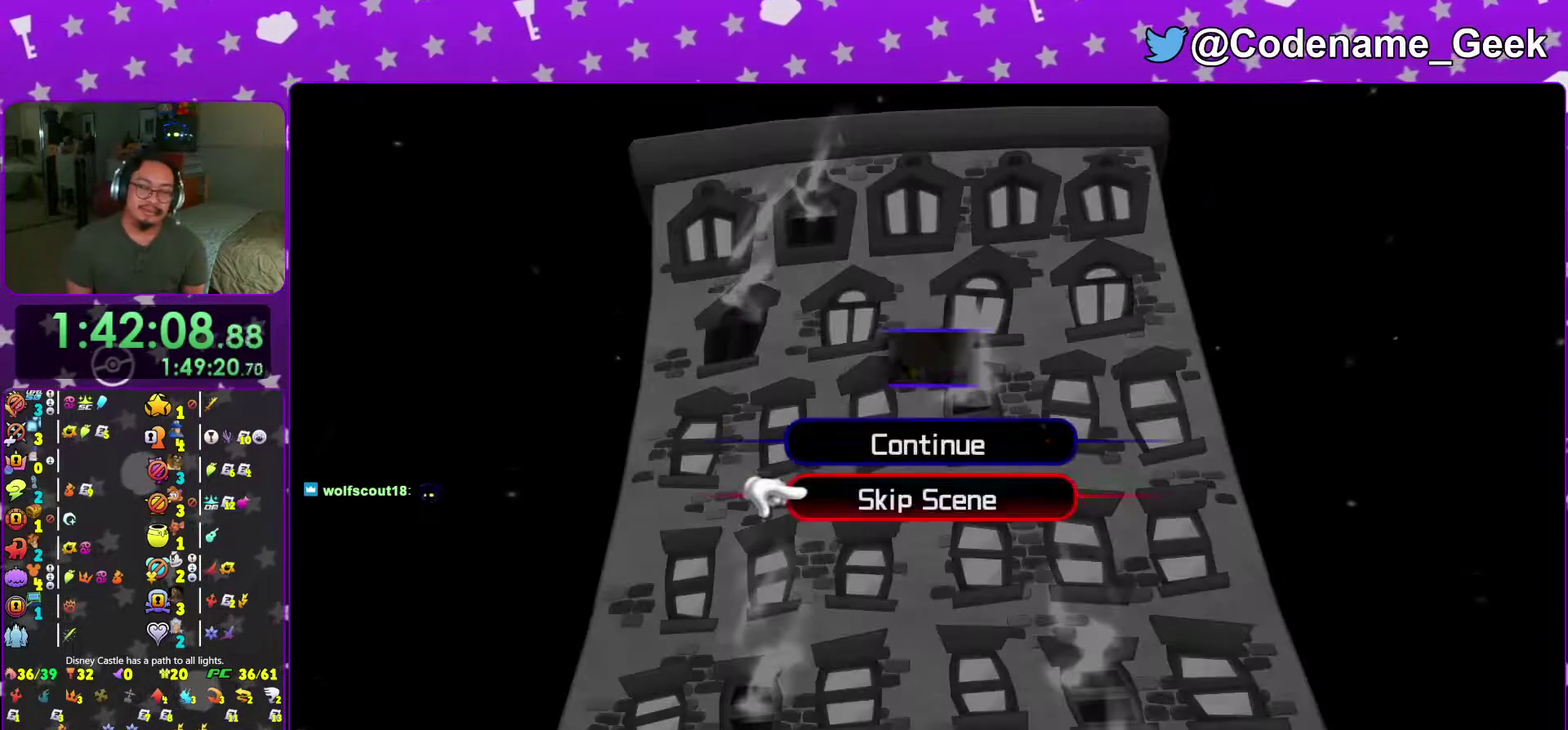
{"dt_ms": 300, "buttons": ["A"], "left_stick": "center", "right_stick": "center", "events": [[33, "A", "down"], [83, "B", "down"], [183, "B", "up"]]}
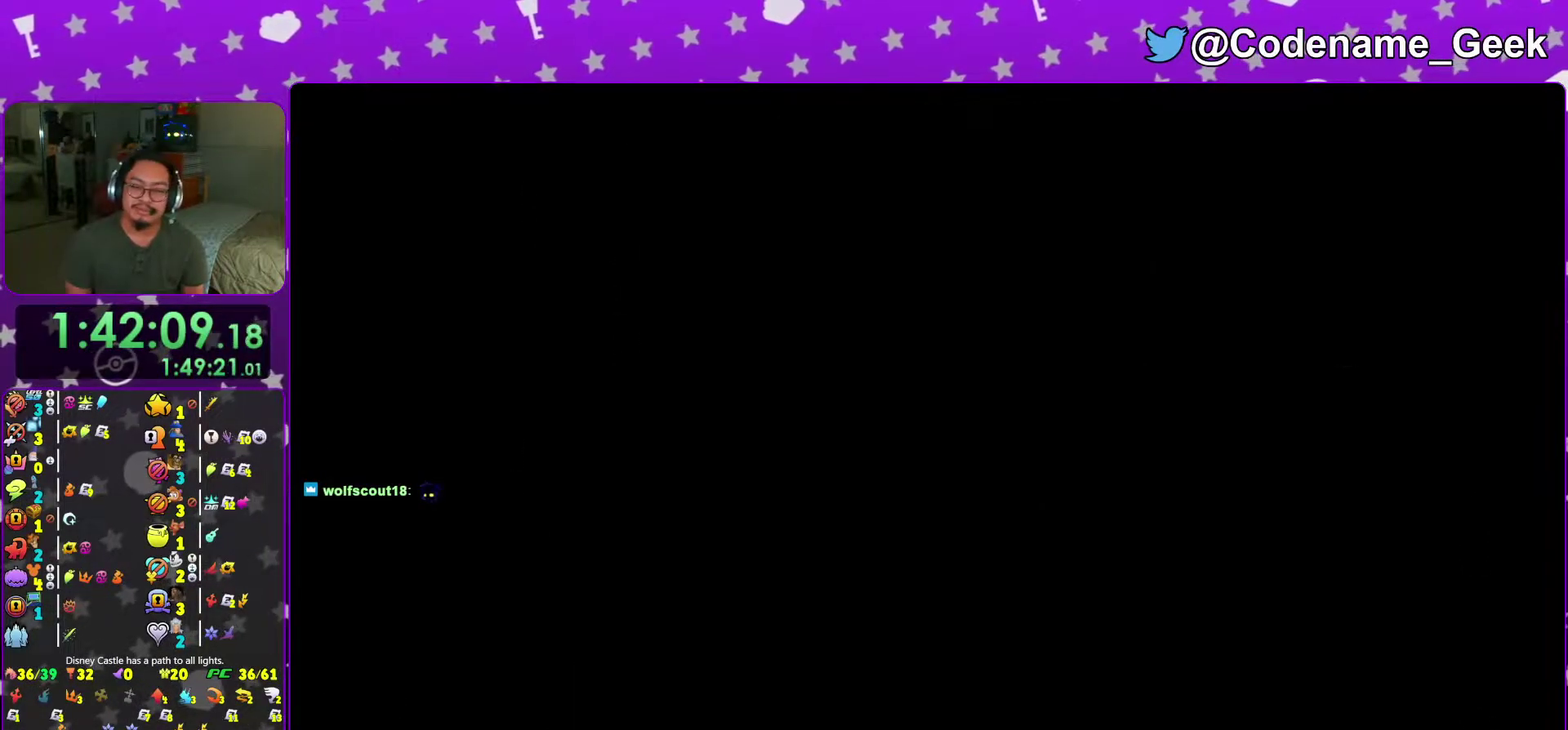
{"dt_ms": 701, "buttons": ["B"], "left_stick": "center", "right_stick": "center", "events": [[17, "B", "down"], [34, "A", "up"], [117, "A", "down"], [117, "B", "up"], [284, "B", "down"], [301, "A", "up"], [367, "A", "down"], [367, "B", "up"], [417, "B", "down"], [434, "A", "up"], [501, "B", "up"], [551, "B", "down"], [618, "B", "up"], [634, "A", "down"], [684, "A", "up"], [701, "B", "down"]]}
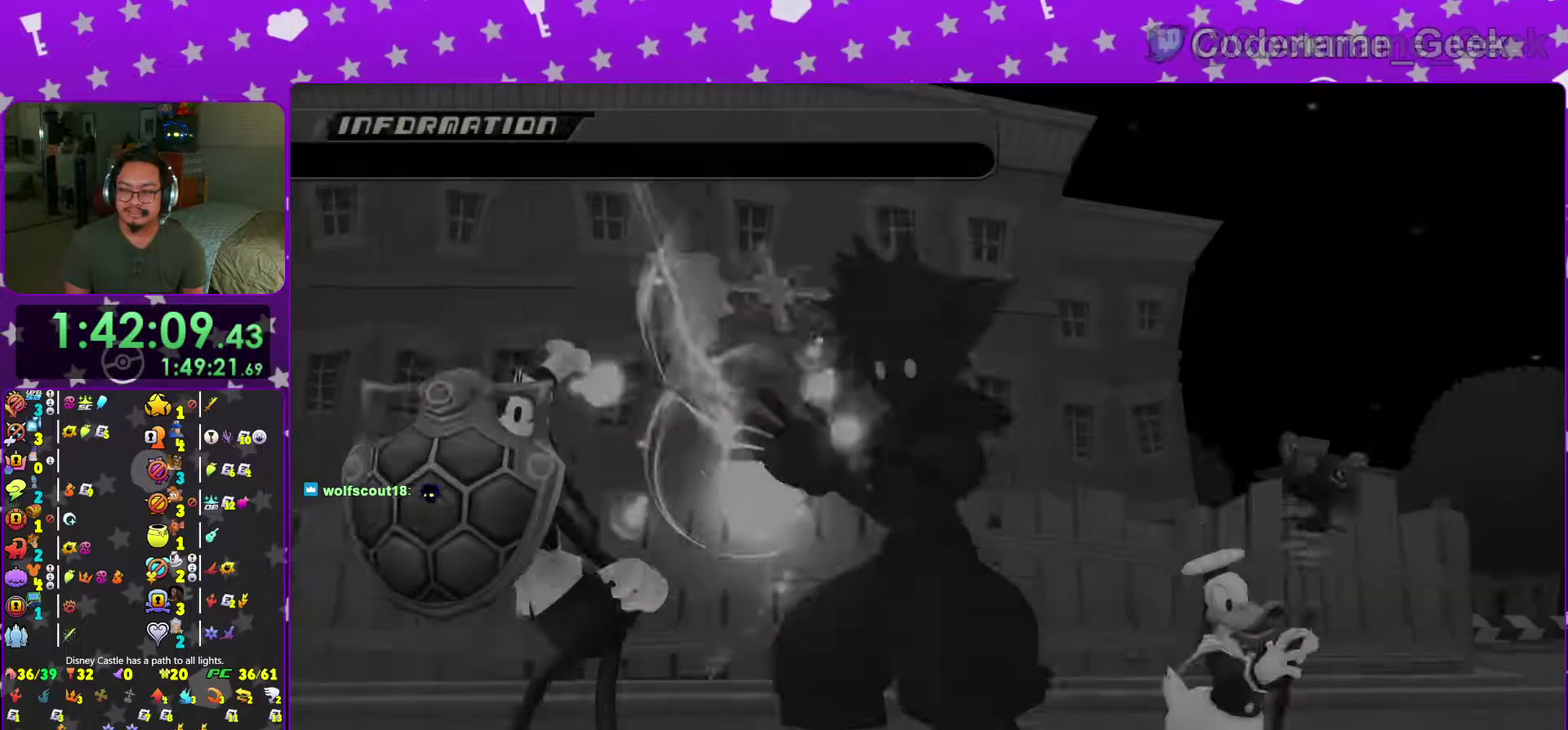
{"dt_ms": 300, "buttons": ["B"], "left_stick": "center", "right_stick": "center", "events": [[50, "B", "up"], [133, "B", "down"], [200, "B", "up"], [234, "A", "down"], [284, "A", "up"], [284, "B", "down"]]}
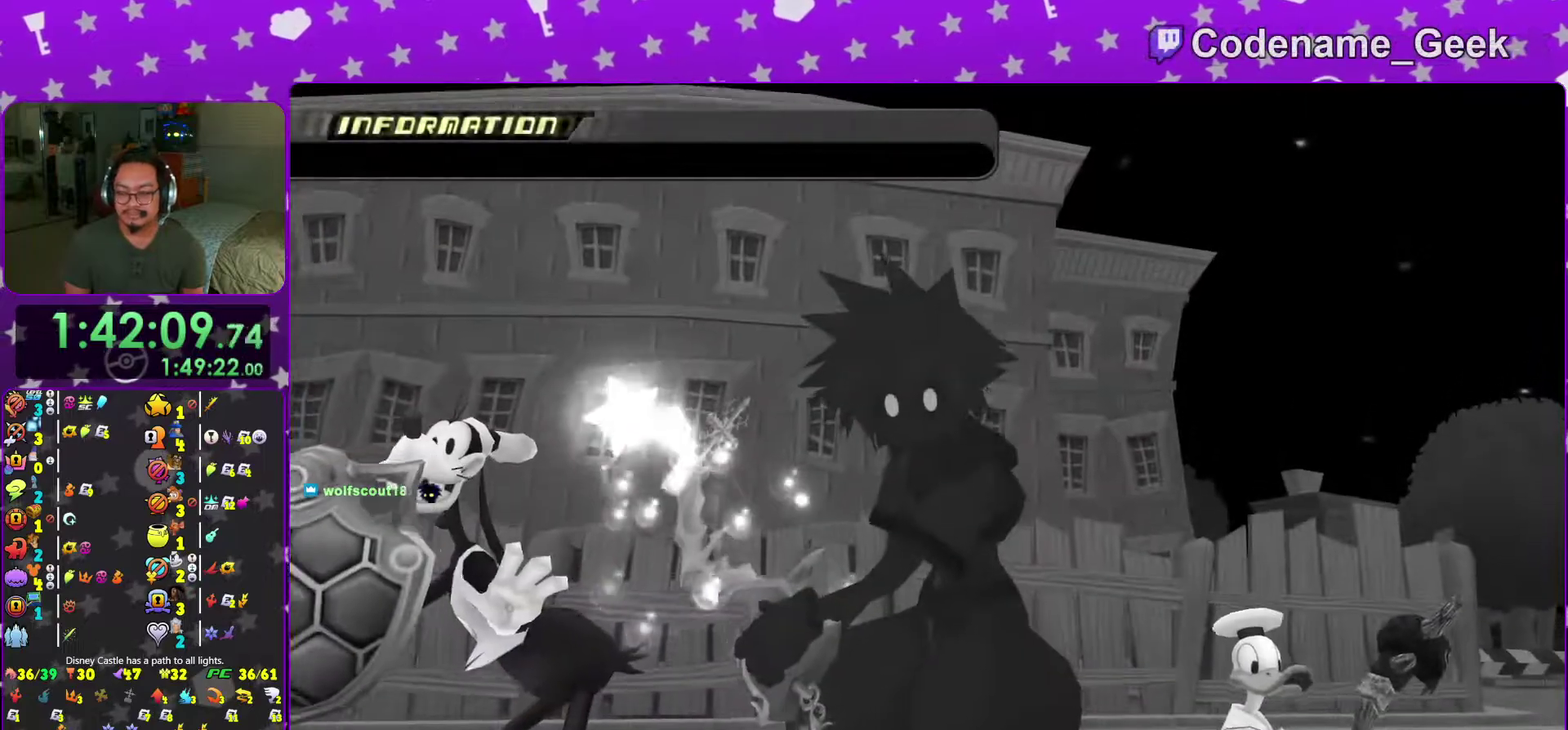
{"dt_ms": 701, "buttons": [], "left_stick": "center", "right_stick": "center", "events": [[50, "A", "down"], [50, "B", "up"], [134, "A", "up"], [134, "B", "down"], [217, "A", "down"], [301, "A", "up"], [484, "B", "up"], [501, "A", "down"], [534, "B", "down"], [551, "A", "up"], [618, "B", "up"]]}
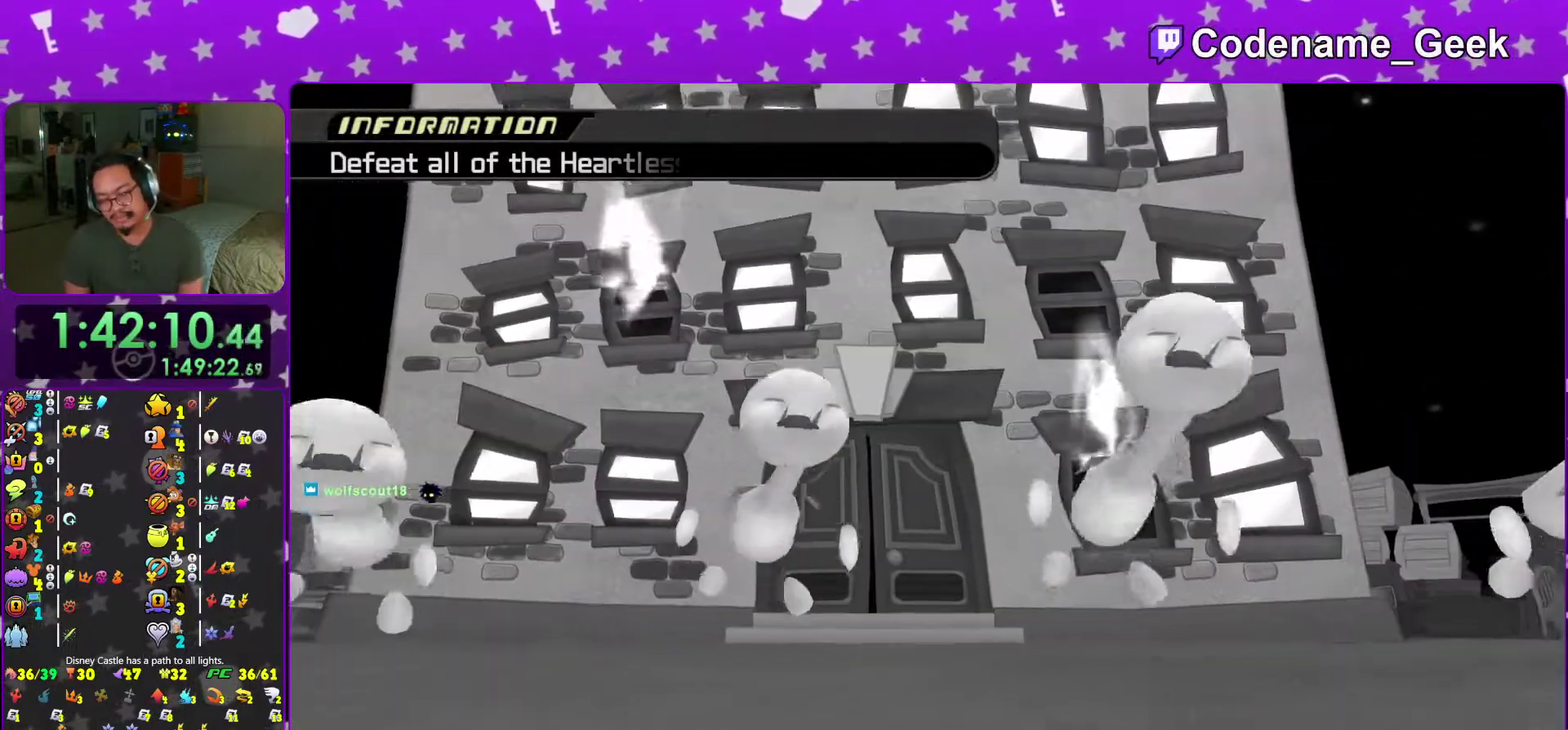
{"dt_ms": 300, "buttons": ["B"], "left_stick": "center", "right_stick": "center", "events": [[33, "B", "down"], [83, "B", "up"], [300, "B", "down"]]}
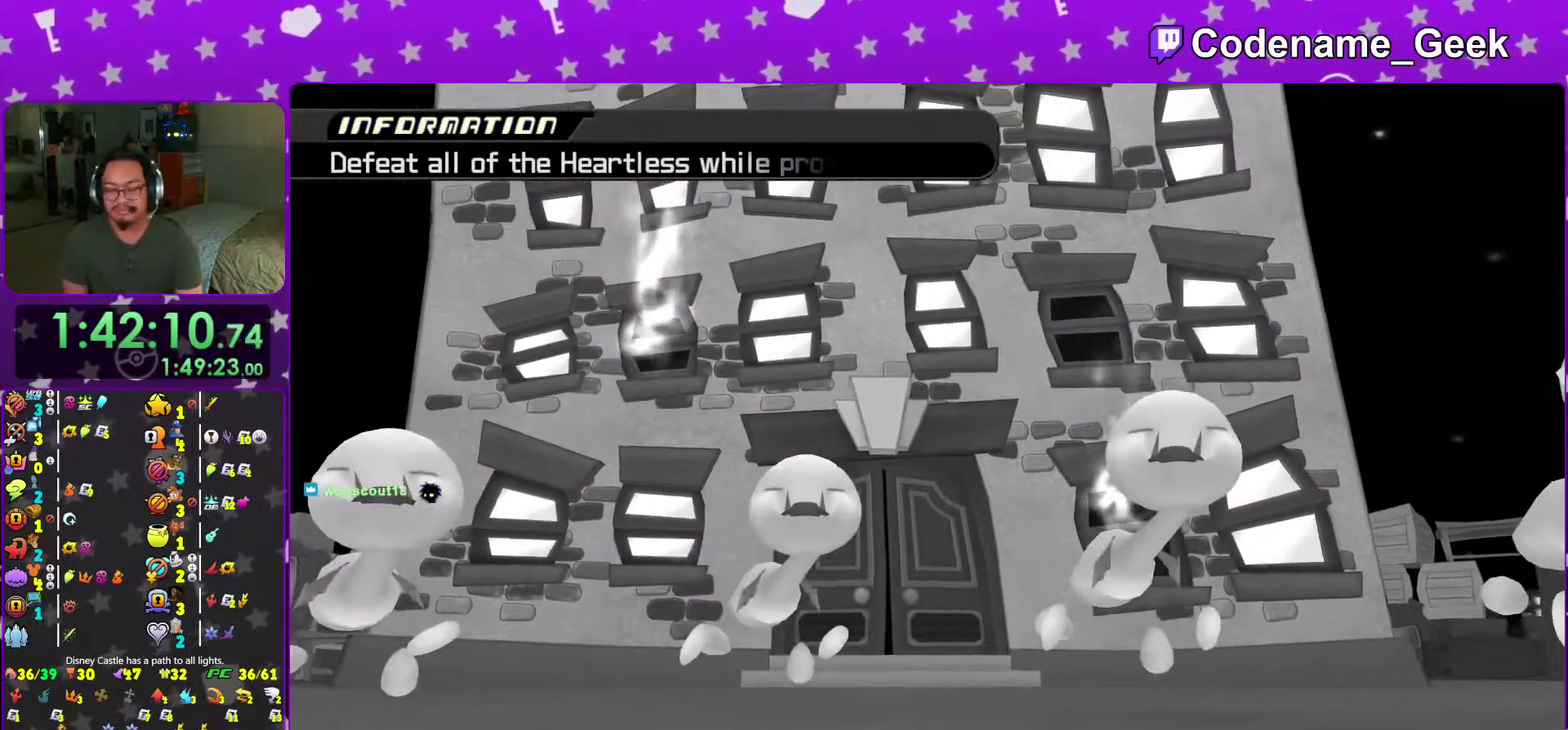
{"dt_ms": 601, "buttons": ["B"], "left_stick": "center", "right_stick": "center", "events": [[100, "A", "down"], [184, "A", "up"], [234, "A", "down"], [451, "A", "up"]]}
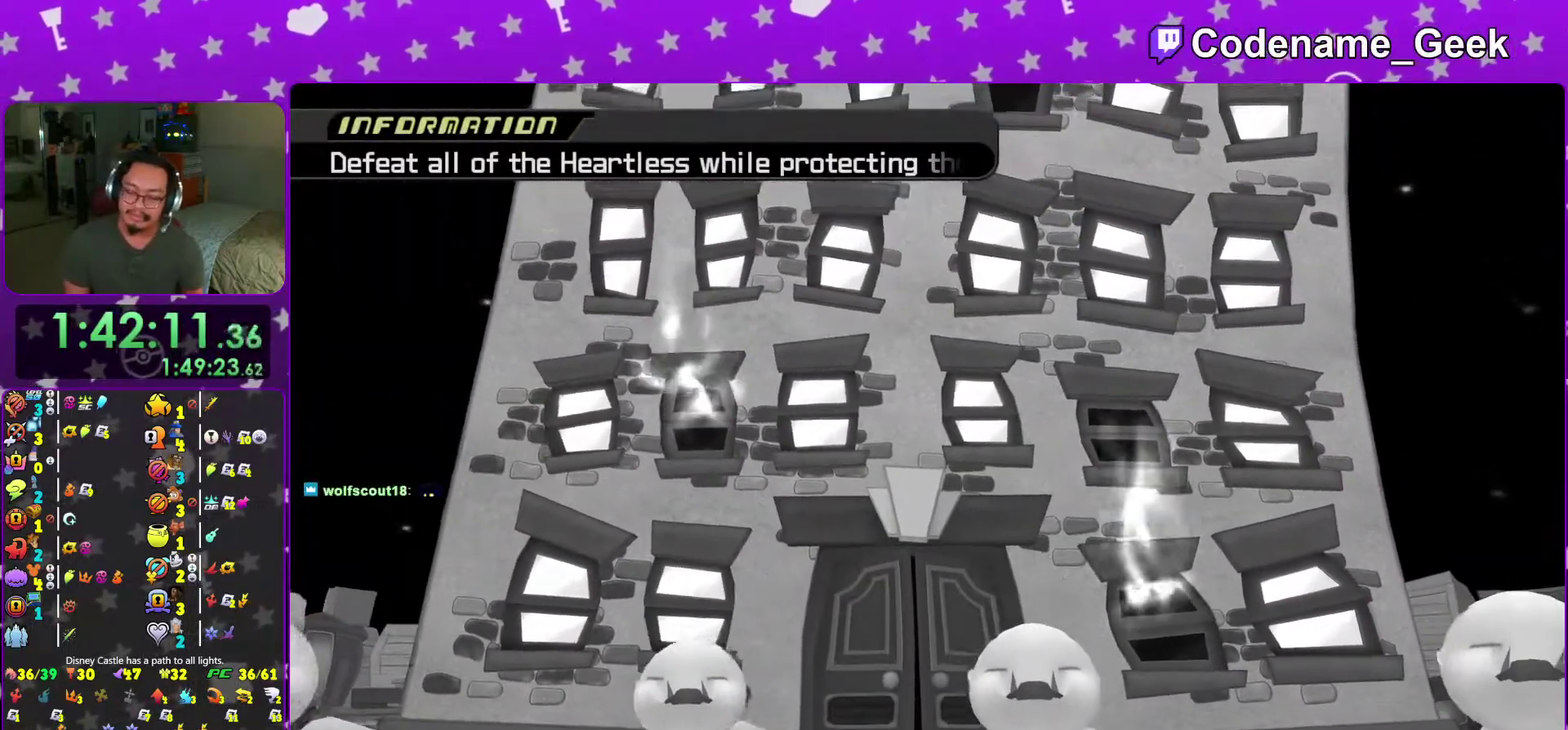
{"dt_ms": 400, "buttons": [], "left_stick": "up", "right_stick": "center", "events": [[50, "B", "up"], [250, "left_stick", "up"]]}
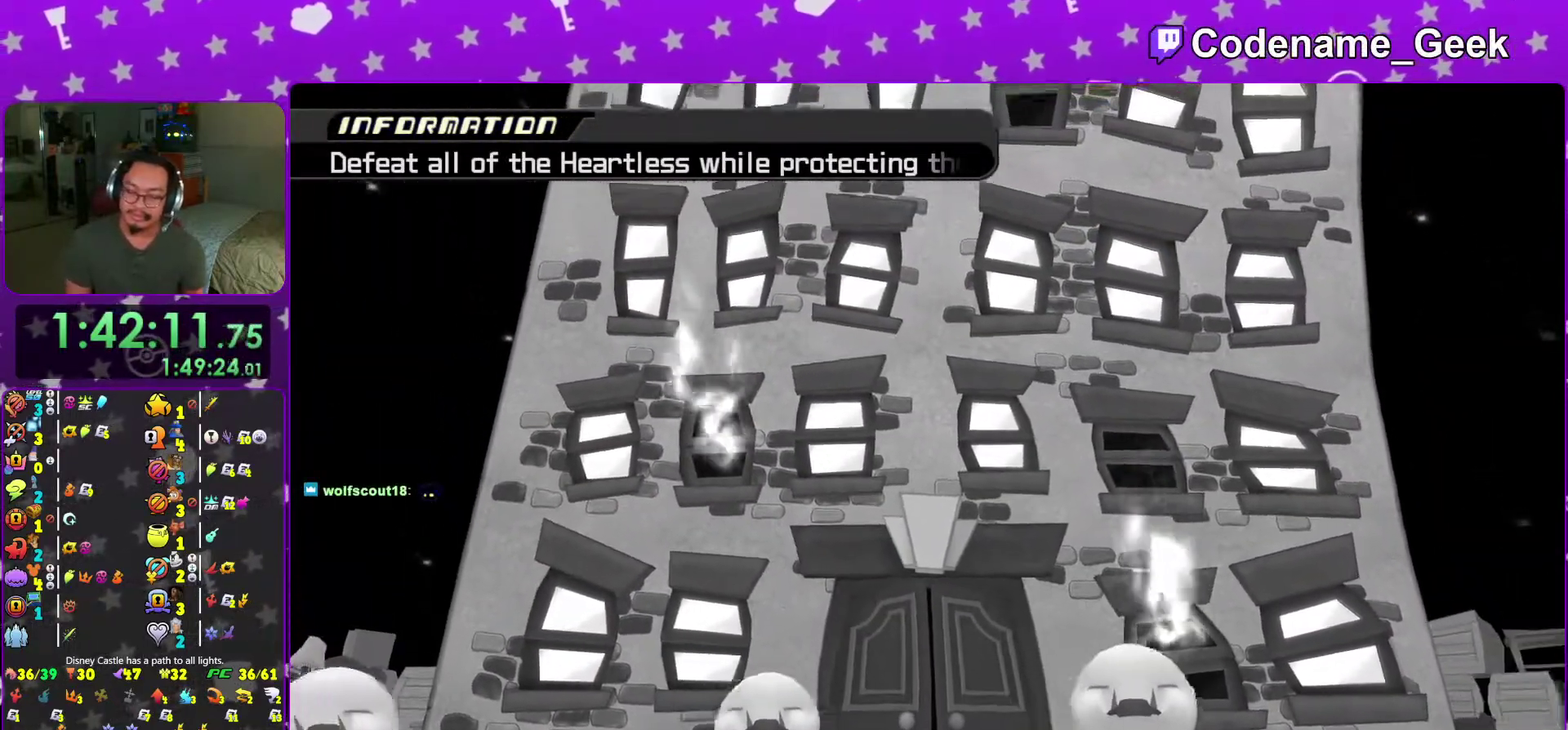
{"dt_ms": 601, "buttons": [], "left_stick": "up", "right_stick": "down", "events": [[17, "right_stick", "down"], [134, "right_stick", "center"], [217, "right_stick", "down"], [317, "right_stick", "center"], [384, "right_stick", "down"], [467, "right_stick", "center"], [584, "right_stick", "down"]]}
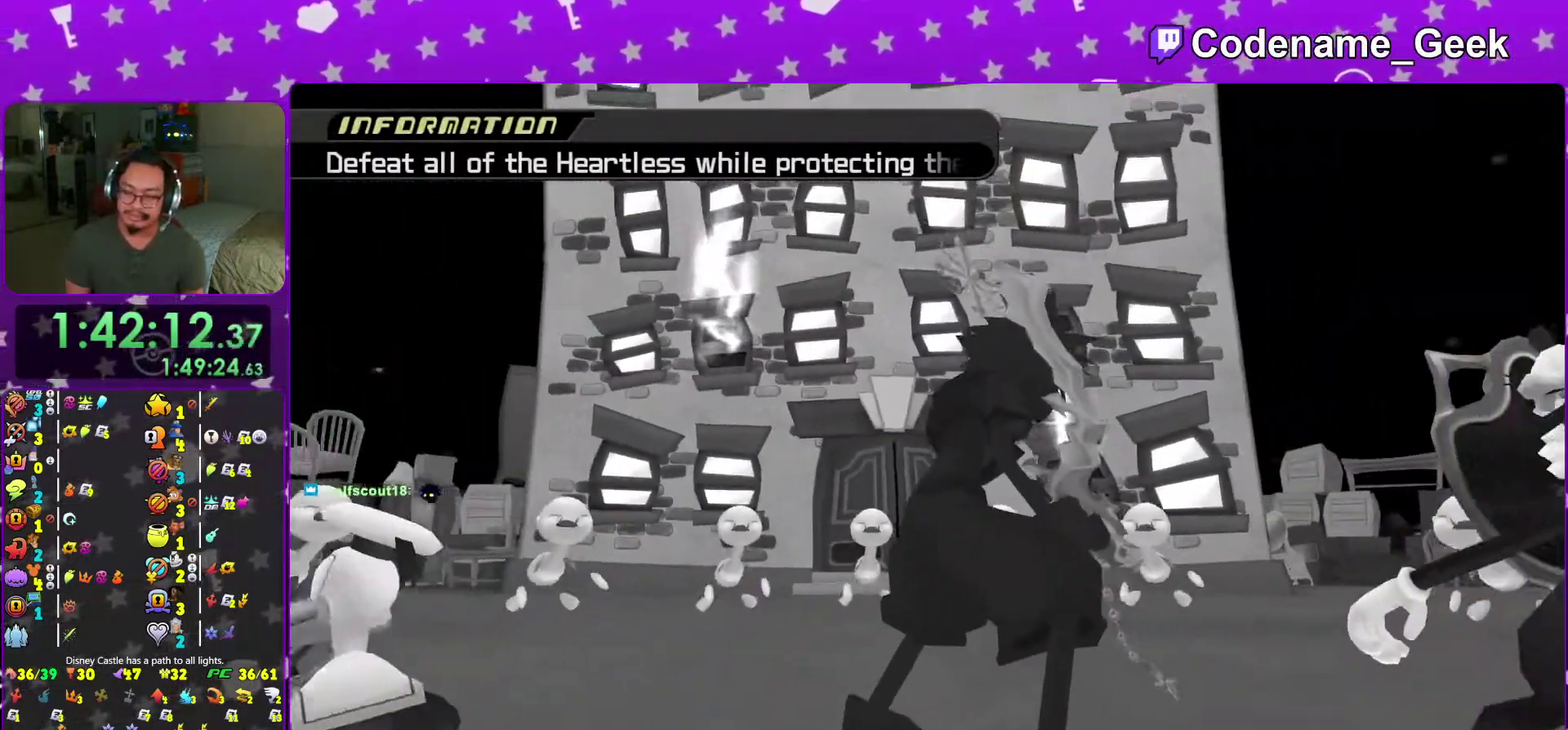
{"dt_ms": 400, "buttons": [], "left_stick": "up", "right_stick": "down", "events": [[100, "right_stick", "center"], [167, "right_stick", "down"], [283, "right_stick", "center"], [367, "right_stick", "down"]]}
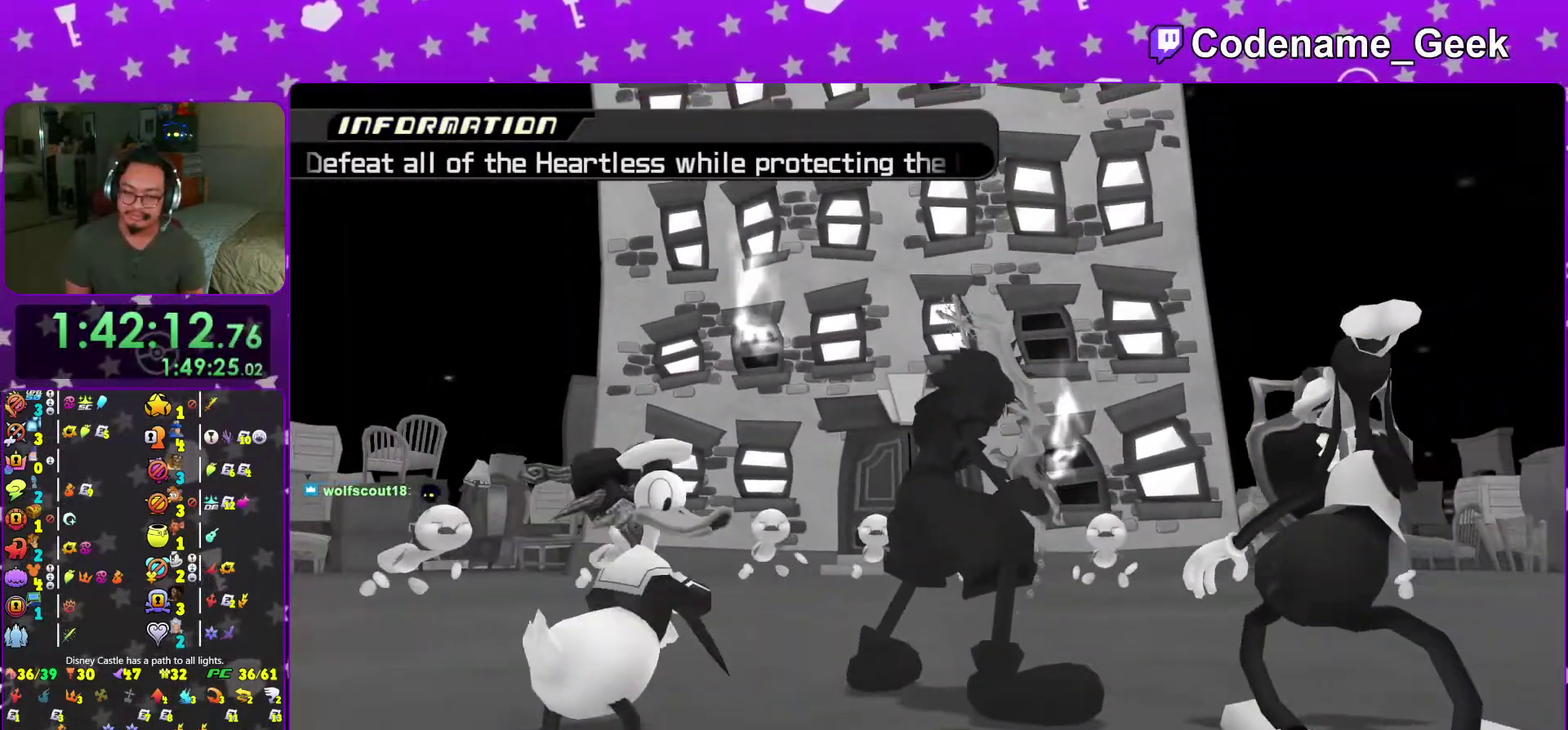
{"dt_ms": 601, "buttons": [], "left_stick": "up", "right_stick": "center", "events": [[67, "right_stick", "center"]]}